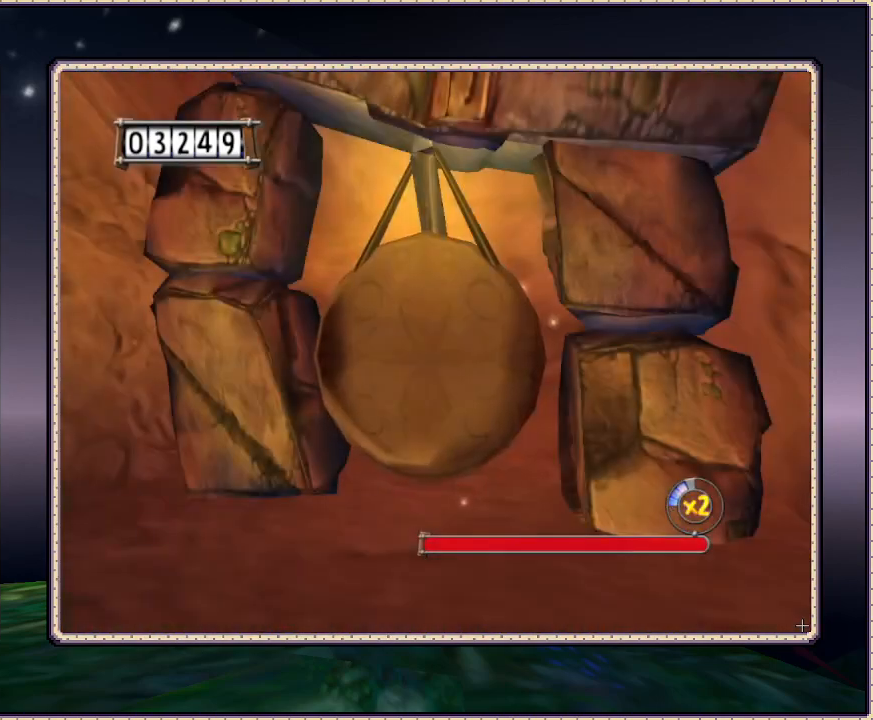
Gameplay with a controller (PlayStation layout); each line is a JSON object with the inputs held at the frame after it (dt_ms = milliseconds from this image to that frame). "events" lists button and stick changes between this image and that frame as [ms after this image, input, new state], when the widget could be followed in between. Not read: HOME L3 R3.
{"dt_ms": 500, "buttons": [], "events": []}
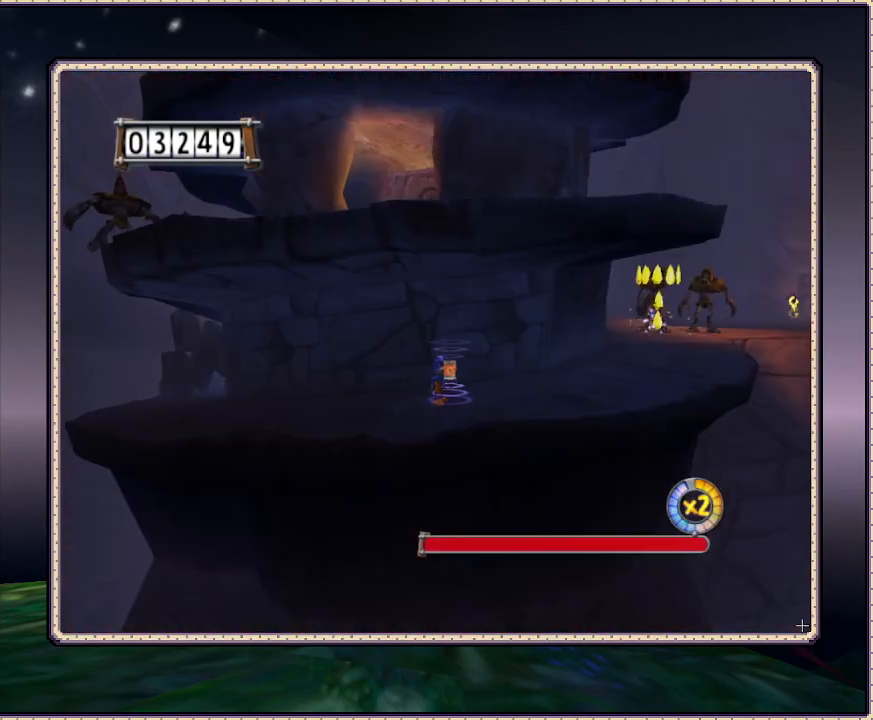
{"dt_ms": 500, "buttons": [], "events": [[217, "DPAD_RIGHT", "down"], [400, "DPAD_RIGHT", "up"]]}
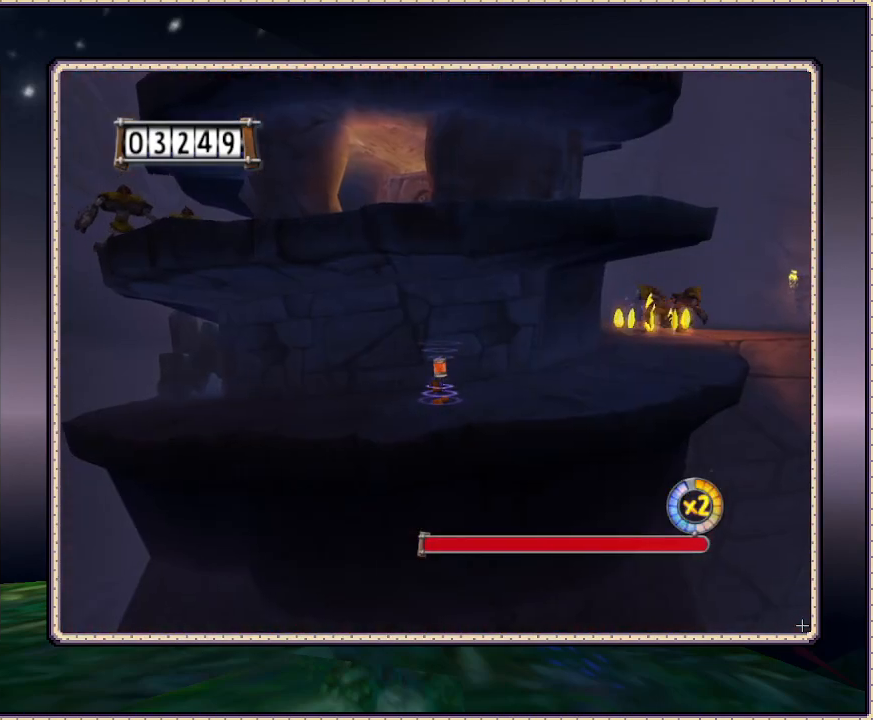
{"dt_ms": 500, "buttons": ["DPAD_UP", "DPAD_RIGHT"], "events": [[183, "DPAD_RIGHT", "down"], [183, "DPAD_UP", "down"]]}
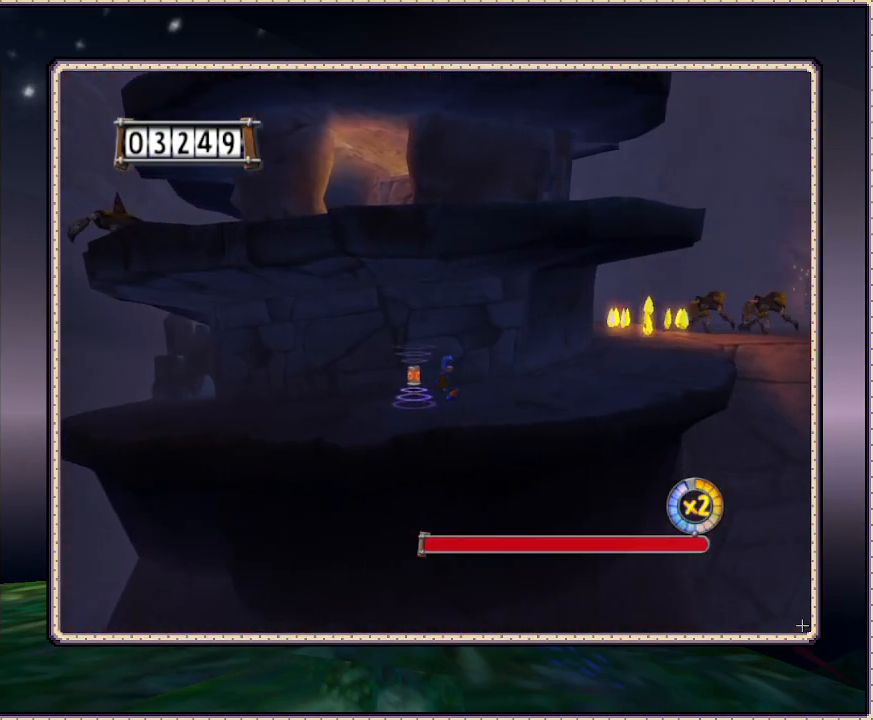
{"dt_ms": 500, "buttons": ["DPAD_RIGHT"], "events": [[167, "DPAD_UP", "up"]]}
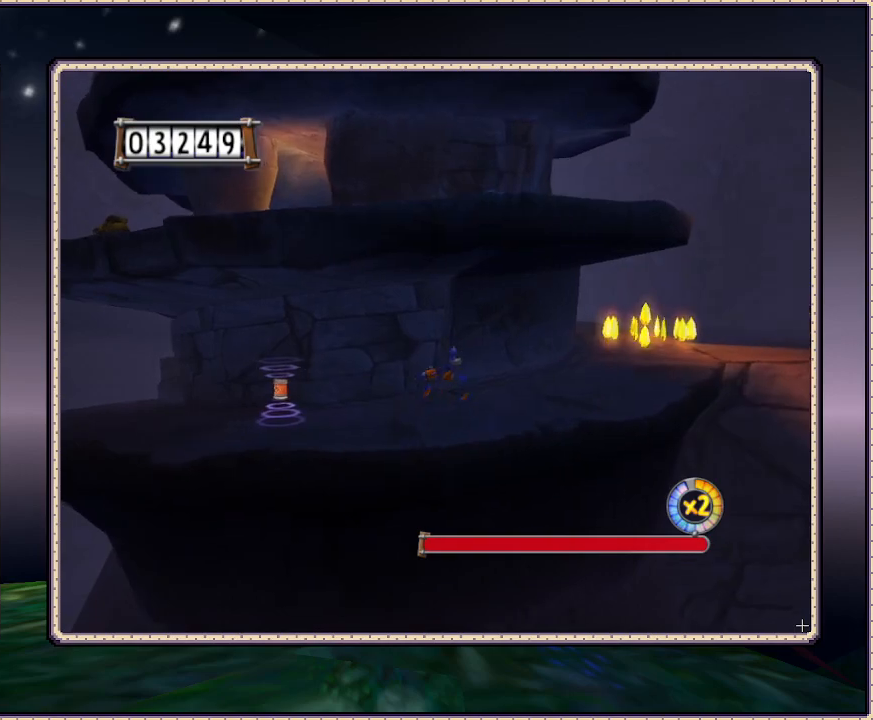
{"dt_ms": 500, "buttons": ["DPAD_RIGHT"], "events": []}
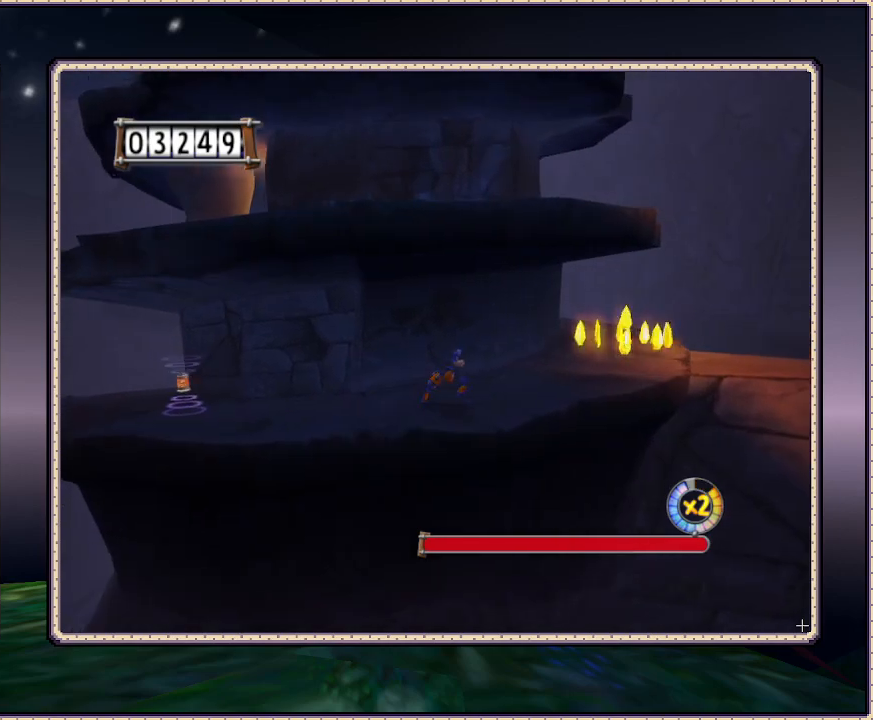
{"dt_ms": 500, "buttons": ["DPAD_RIGHT"], "events": [[117, "DPAD_UP", "down"], [500, "DPAD_UP", "up"]]}
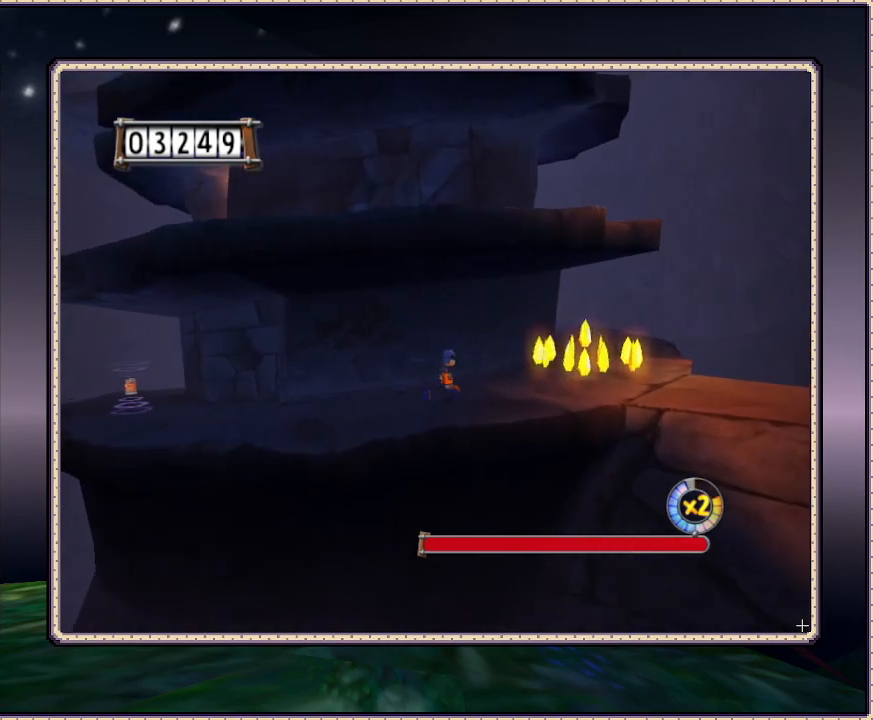
{"dt_ms": 500, "buttons": ["DPAD_UP", "DPAD_RIGHT"], "events": [[467, "DPAD_UP", "down"]]}
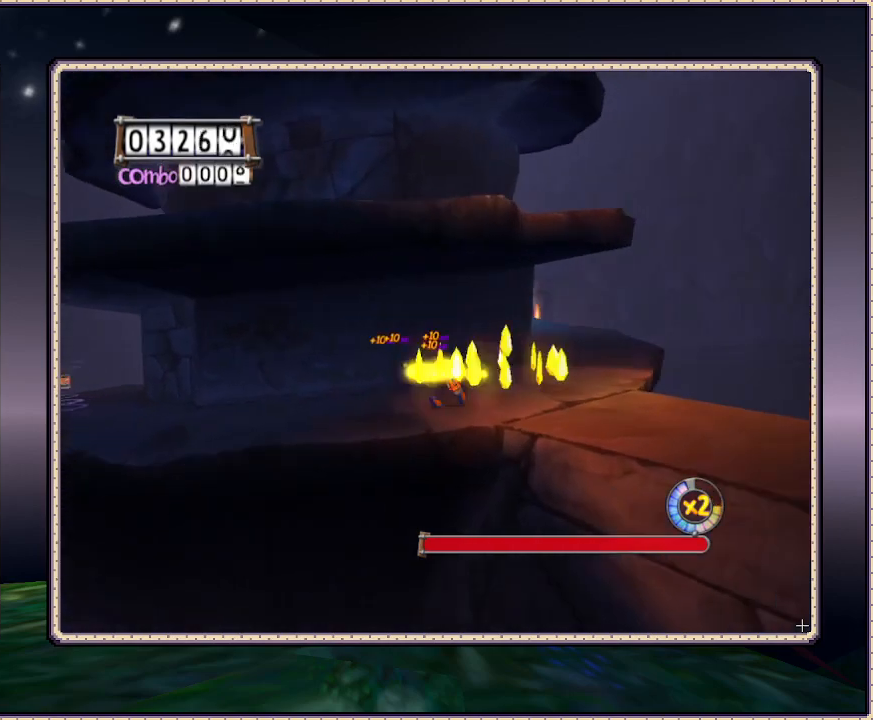
{"dt_ms": 500, "buttons": ["DPAD_DOWN", "DPAD_RIGHT"], "events": [[117, "DPAD_UP", "up"], [317, "DPAD_DOWN", "down"]]}
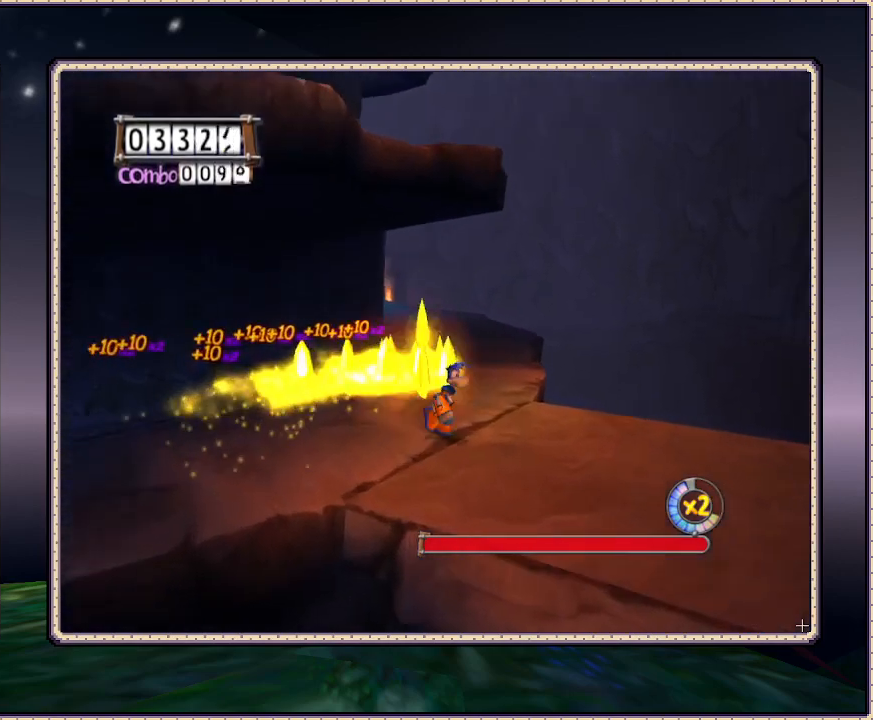
{"dt_ms": 500, "buttons": [], "events": [[150, "DPAD_DOWN", "up"], [250, "DPAD_RIGHT", "up"]]}
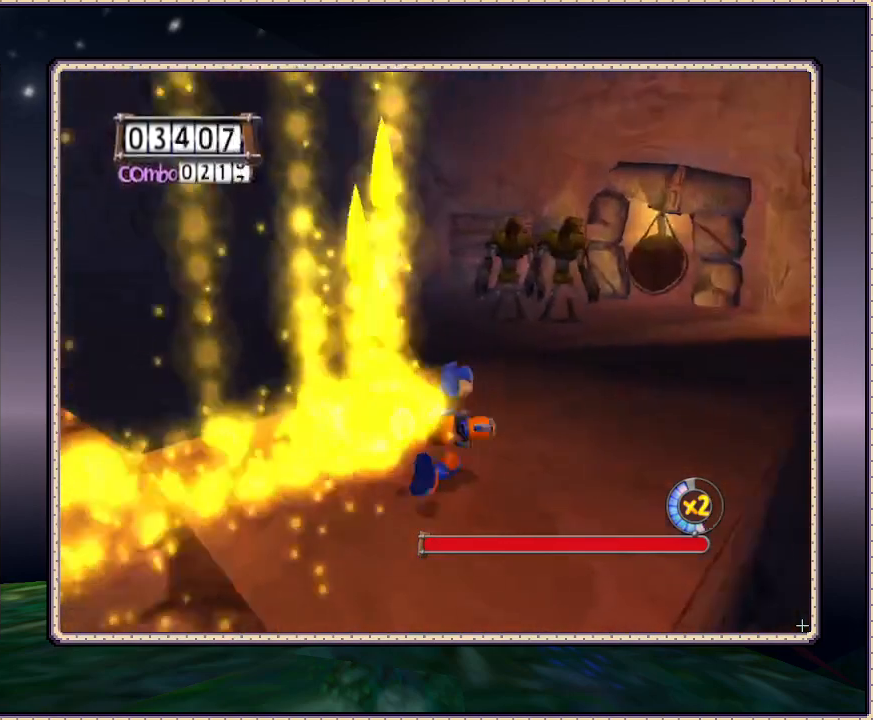
{"dt_ms": 500, "buttons": ["DPAD_DOWN"], "events": [[300, "DPAD_DOWN", "down"]]}
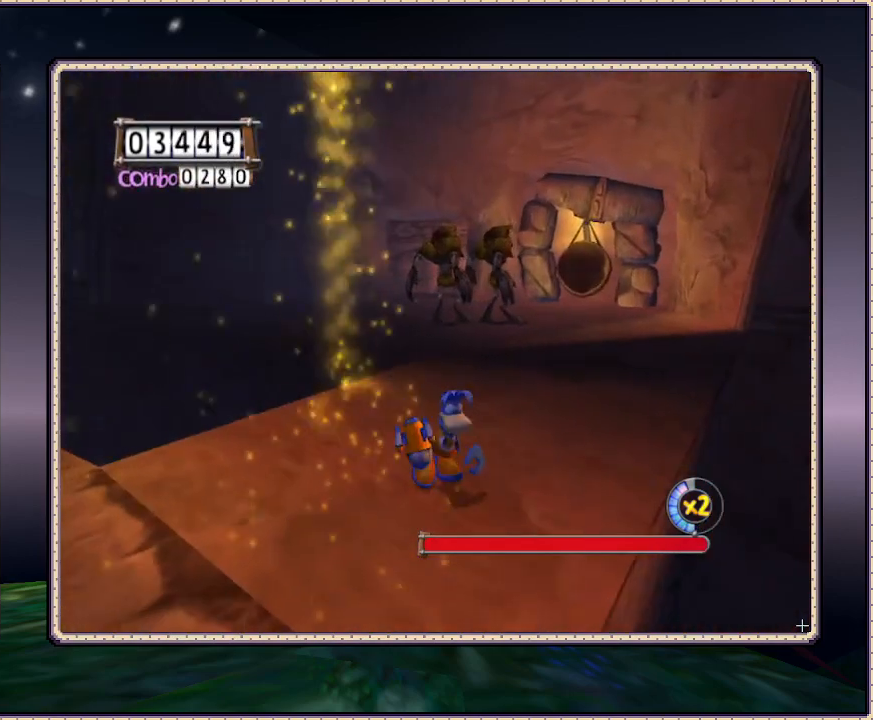
{"dt_ms": 1000, "buttons": ["DPAD_UP", "DPAD_RIGHT"]}
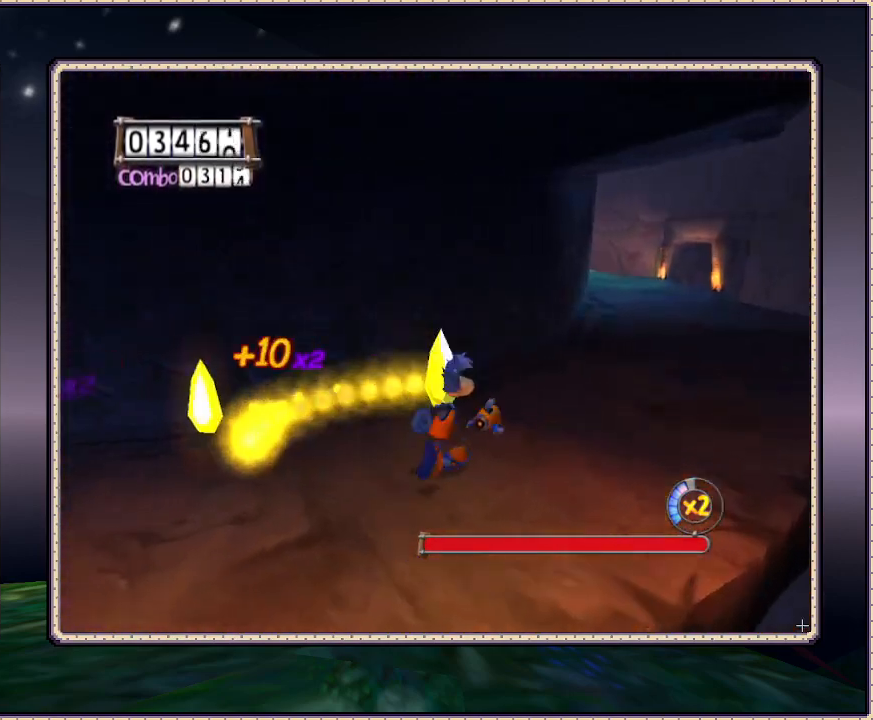
{"dt_ms": 500, "buttons": ["DPAD_RIGHT"], "events": [[17, "DPAD_UP", "up"], [117, "DPAD_UP", "down"], [400, "DPAD_UP", "up"]]}
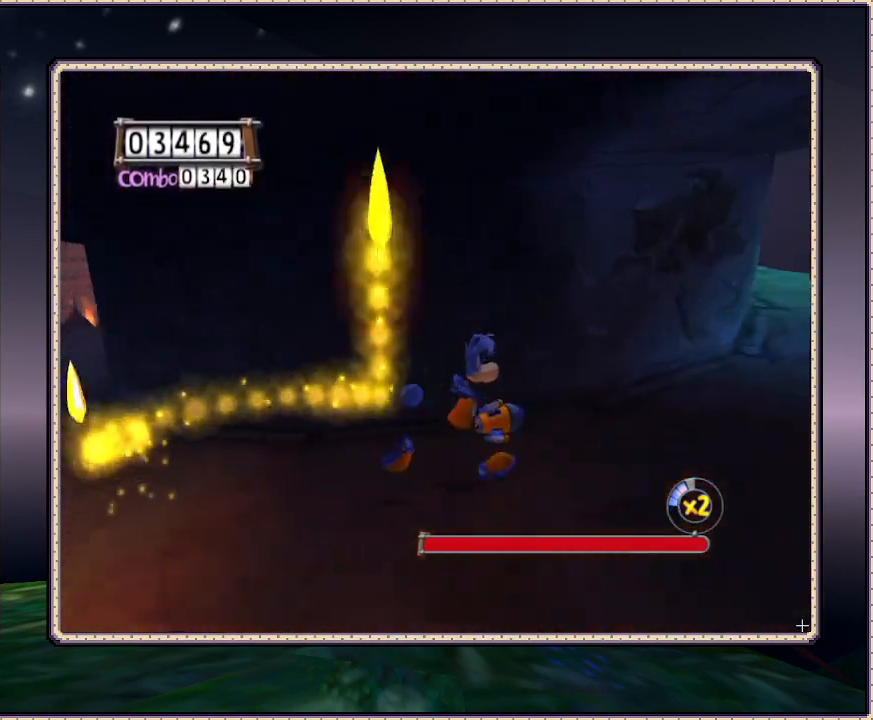
{"dt_ms": 500, "buttons": ["DPAD_UP", "DPAD_RIGHT"], "events": [[467, "DPAD_UP", "down"]]}
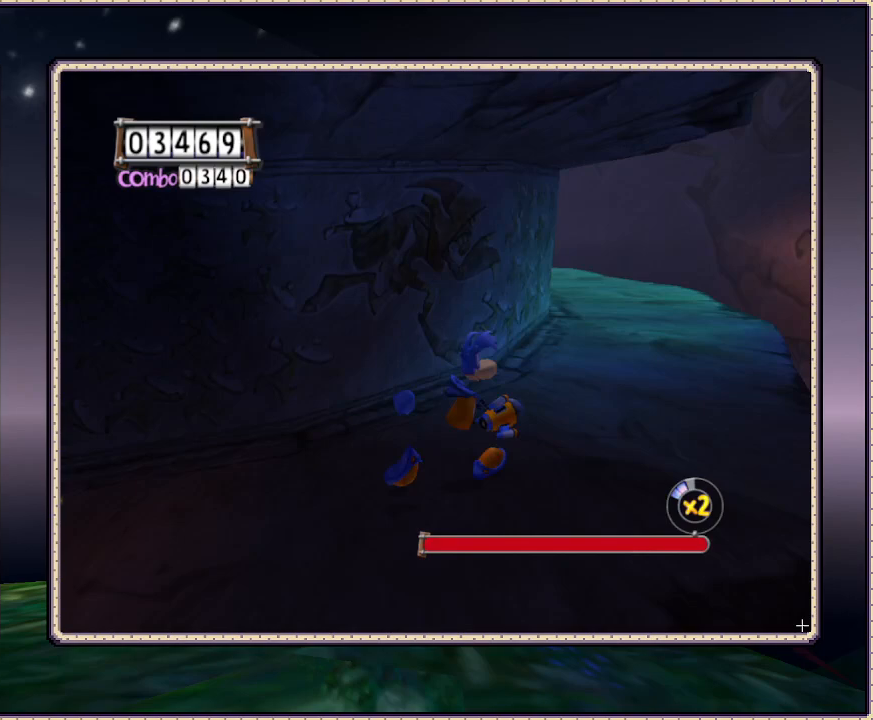
{"dt_ms": 500, "buttons": ["DPAD_UP", "DPAD_RIGHT"], "events": []}
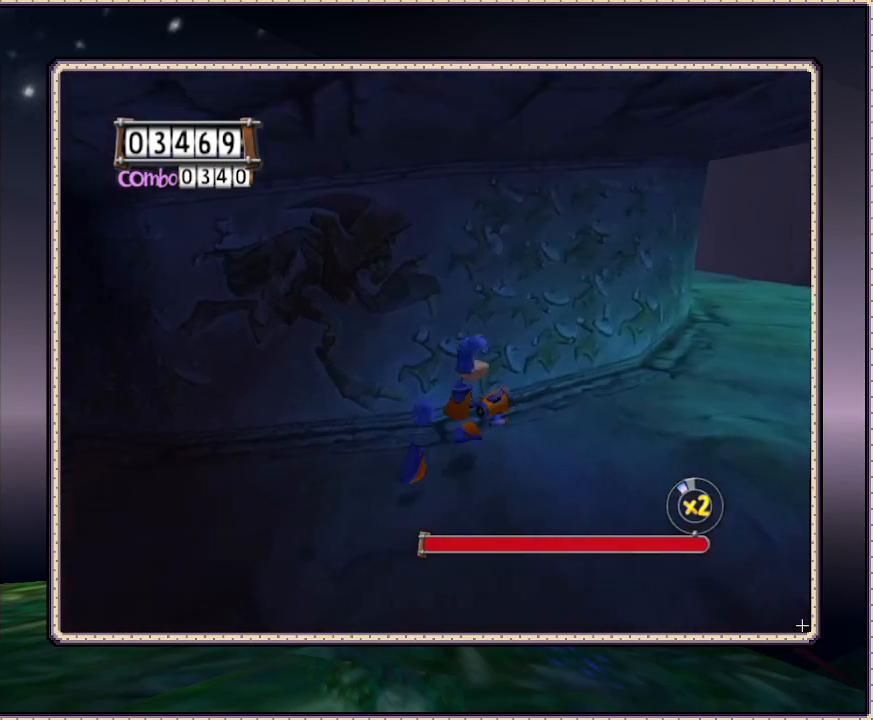
{"dt_ms": 500, "buttons": ["DPAD_UP", "DPAD_RIGHT"], "events": [[83, "DPAD_UP", "up"], [283, "DPAD_UP", "down"]]}
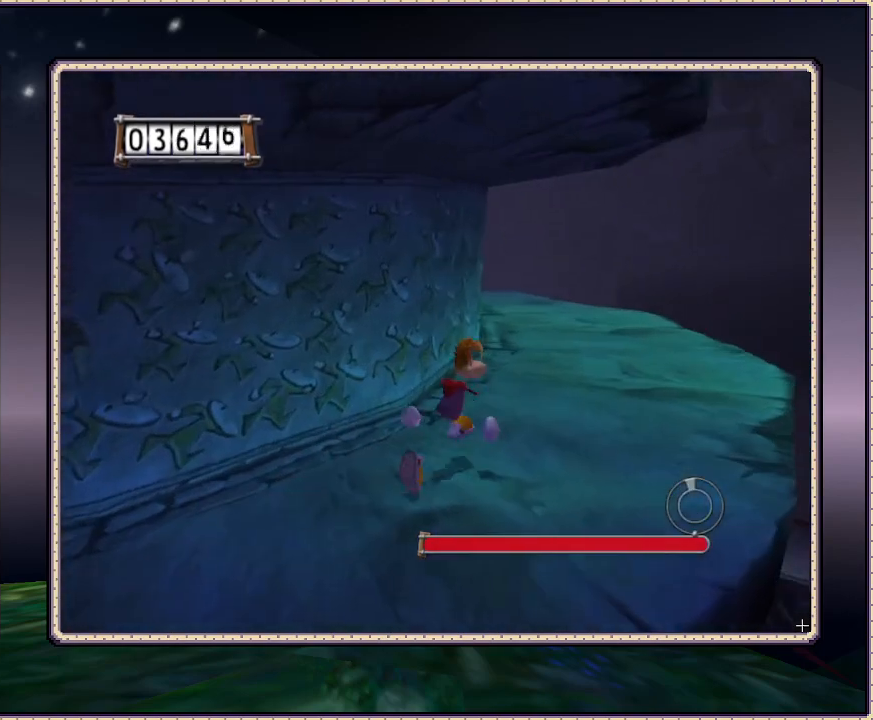
{"dt_ms": 500, "buttons": ["DPAD_UP", "DPAD_RIGHT"], "events": []}
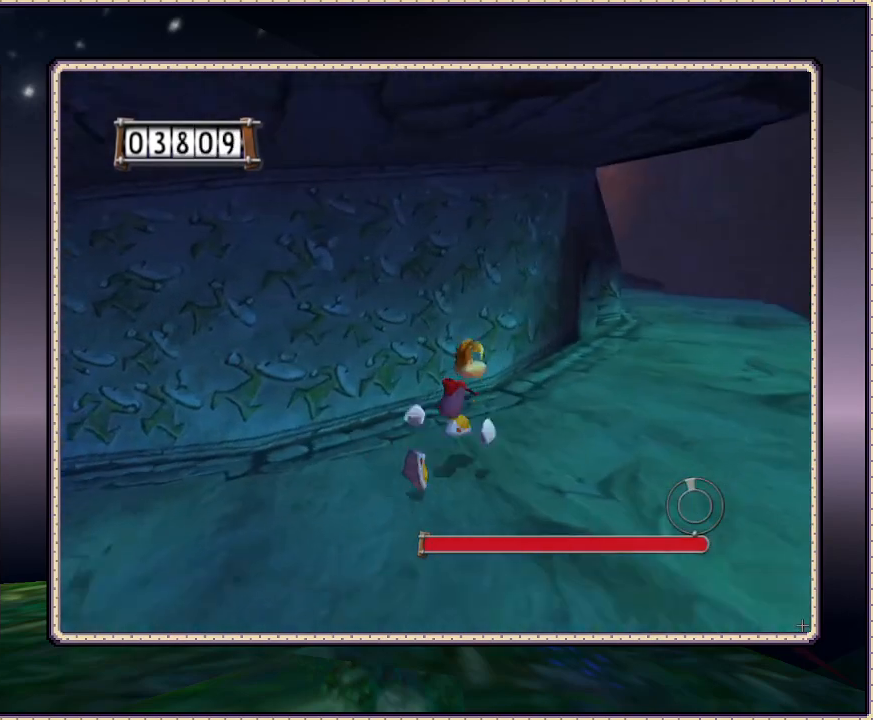
{"dt_ms": 500, "buttons": ["DPAD_UP", "DPAD_RIGHT"], "events": [[50, "DPAD_UP", "up"], [317, "DPAD_UP", "down"]]}
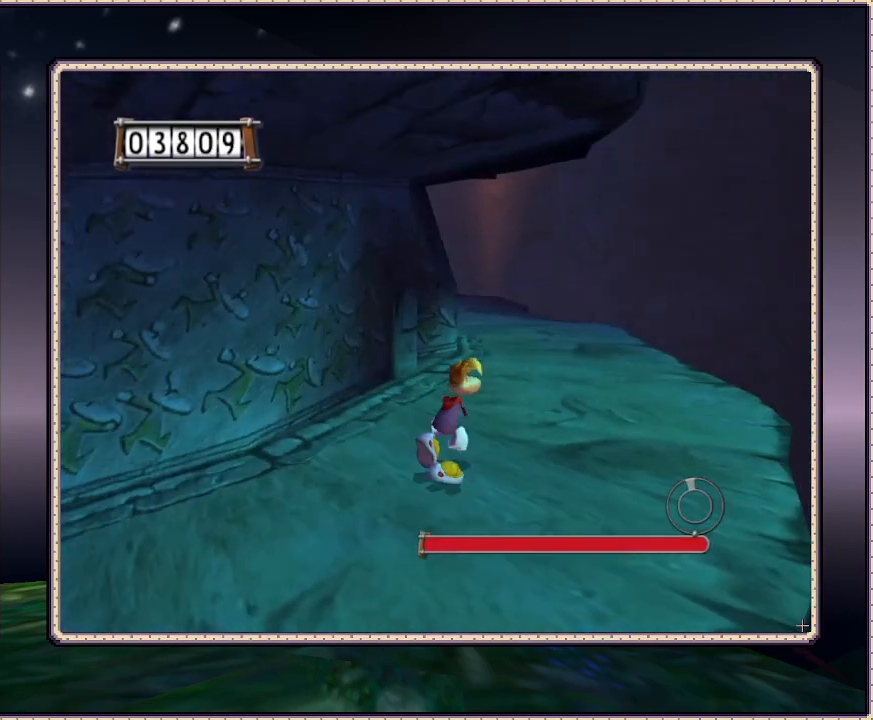
{"dt_ms": 500, "buttons": ["DPAD_UP", "DPAD_RIGHT"], "events": []}
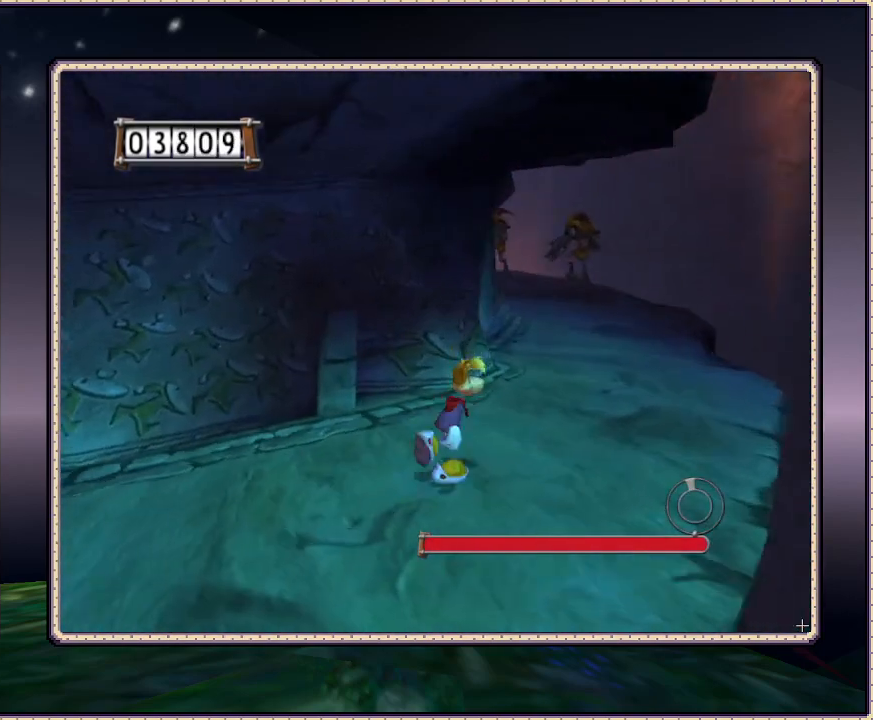
{"dt_ms": 500, "buttons": ["DPAD_UP"], "events": [[283, "DPAD_RIGHT", "up"]]}
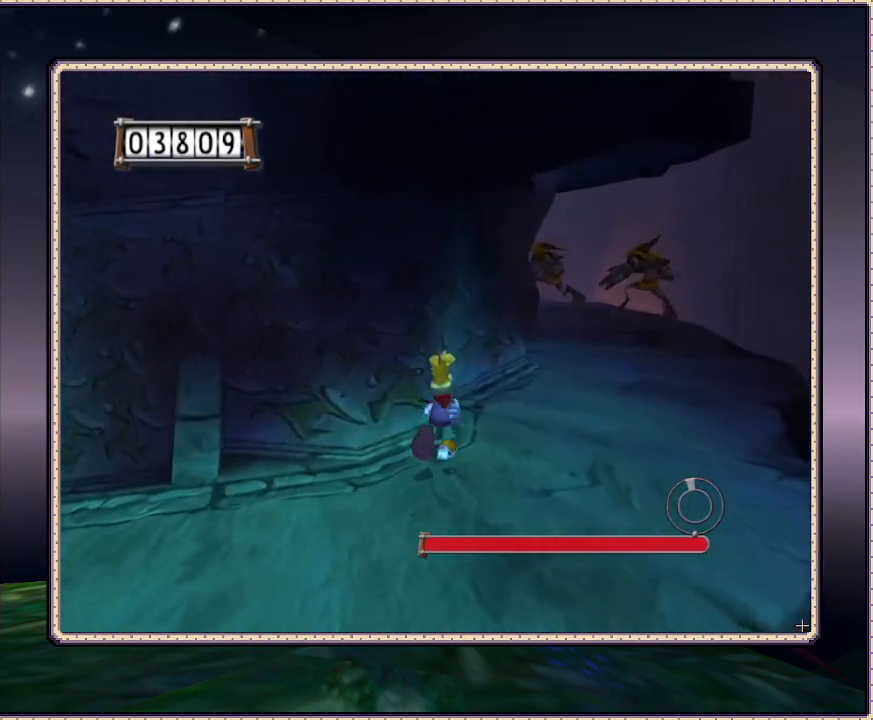
{"dt_ms": 500, "buttons": [], "events": [[17, "DPAD_UP", "up"]]}
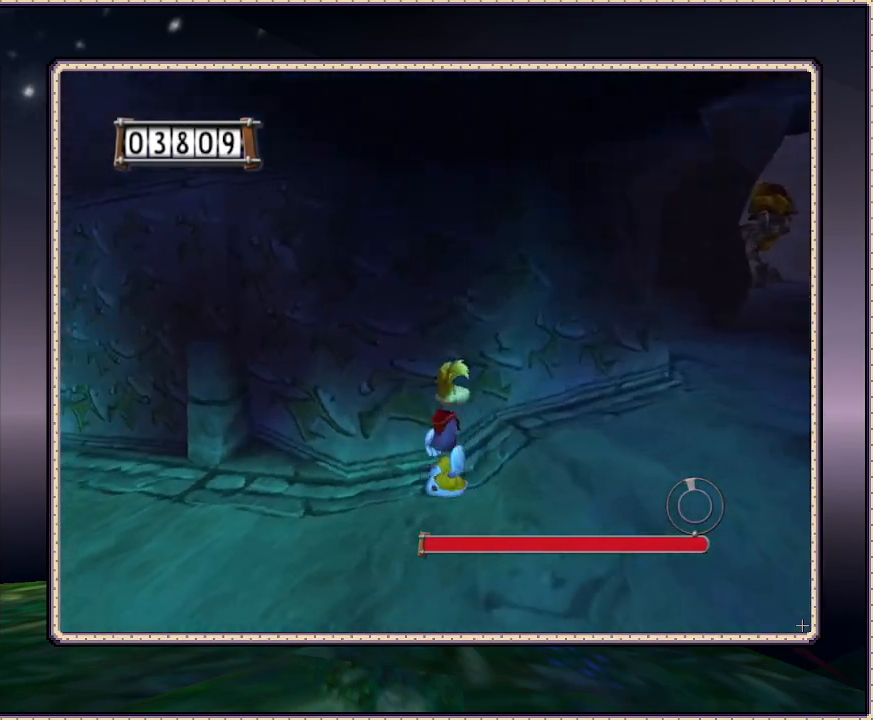
{"dt_ms": 500, "buttons": ["DPAD_RIGHT"], "events": [[17, "DPAD_RIGHT", "down"]]}
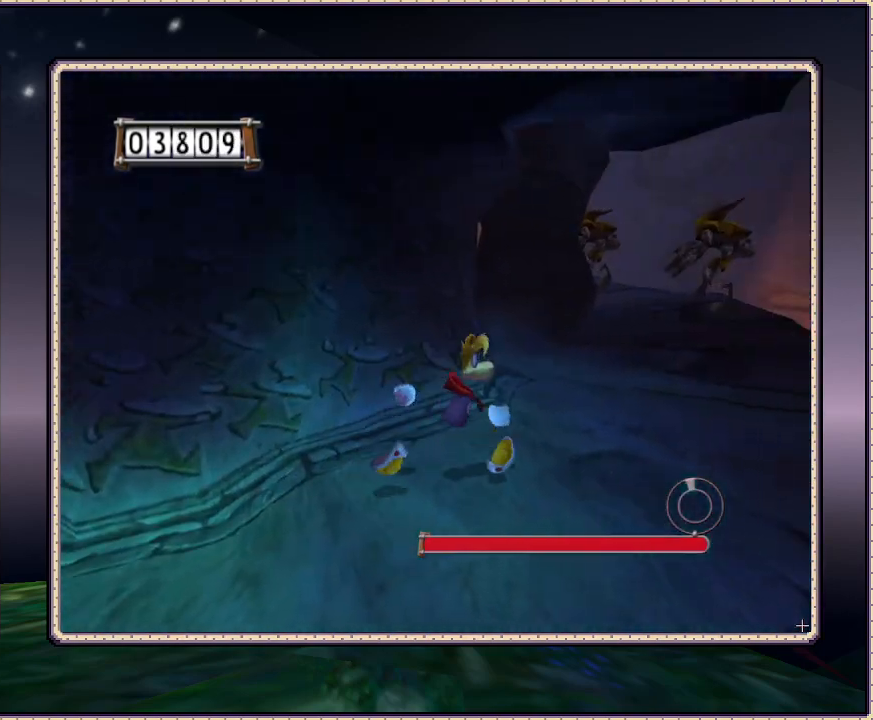
{"dt_ms": 500, "buttons": ["DPAD_UP", "DPAD_RIGHT"], "events": [[50, "DPAD_RIGHT", "up"], [233, "DPAD_UP", "down"], [483, "DPAD_RIGHT", "down"]]}
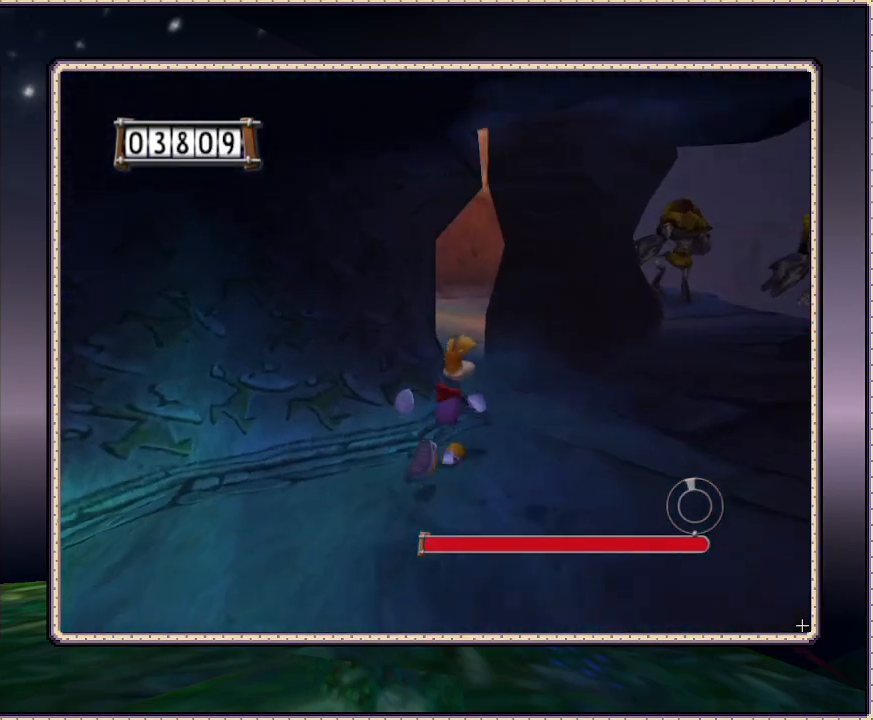
{"dt_ms": 500, "buttons": [], "events": [[183, "DPAD_RIGHT", "up"], [333, "DPAD_UP", "up"]]}
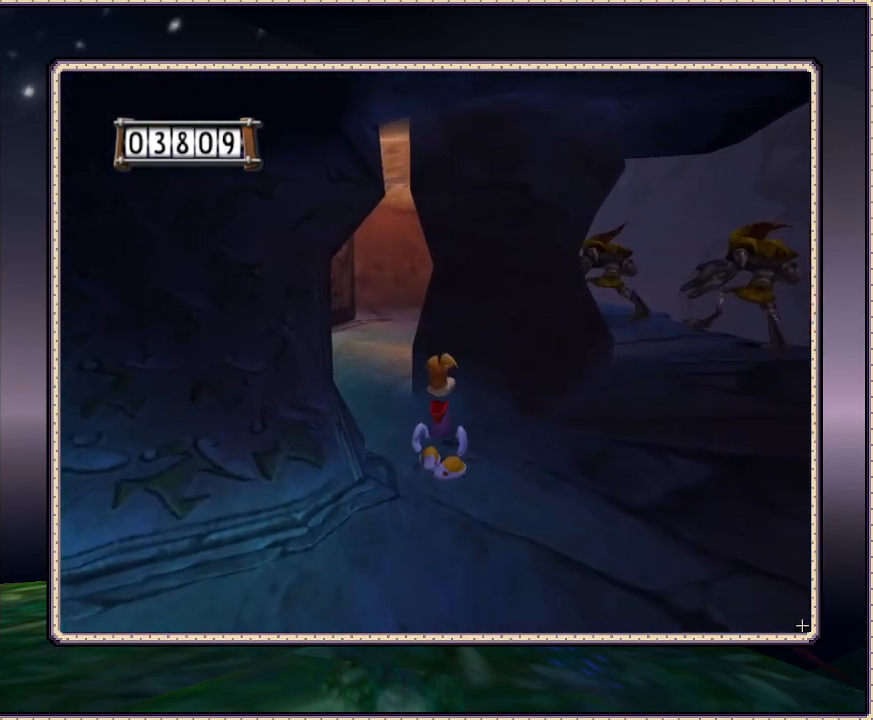
{"dt_ms": 500, "buttons": [], "events": []}
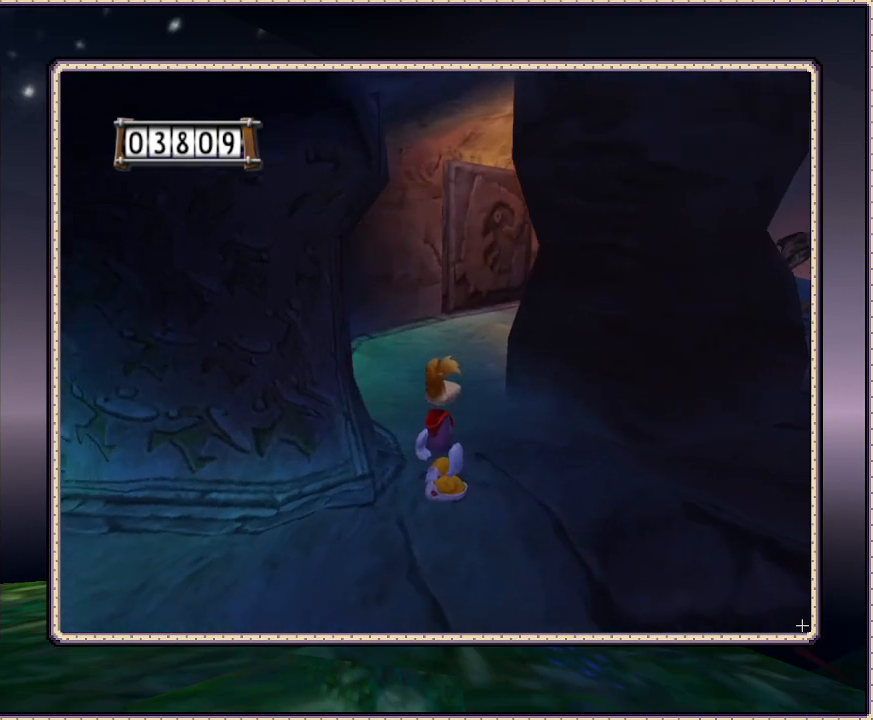
{"dt_ms": 500, "buttons": ["DPAD_RIGHT"], "events": [[133, "DPAD_UP", "down"], [200, "DPAD_RIGHT", "down"], [400, "DPAD_UP", "up"]]}
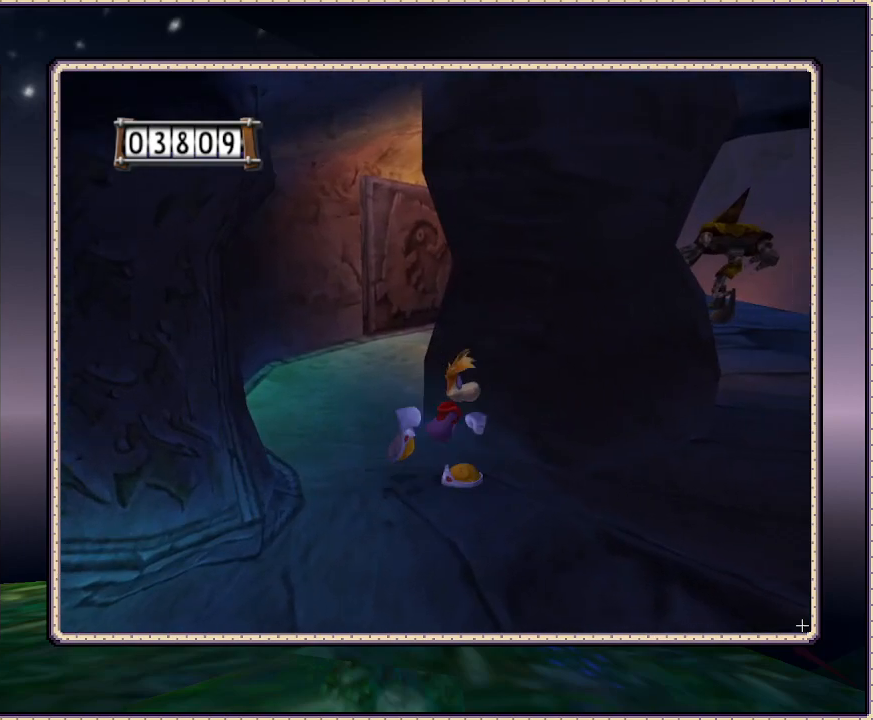
{"dt_ms": 500, "buttons": [], "events": [[83, "DPAD_RIGHT", "up"]]}
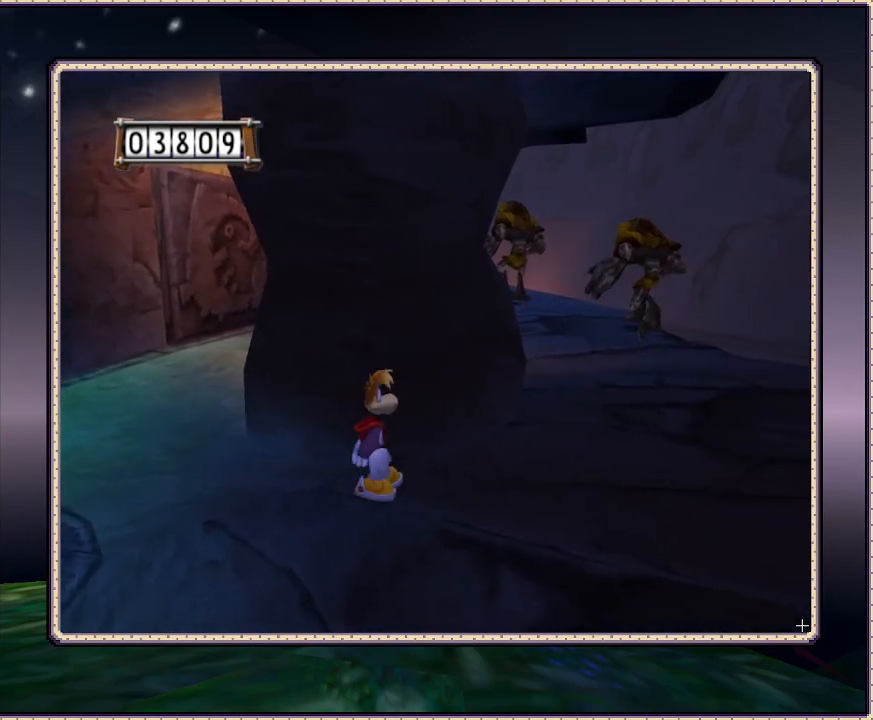
{"dt_ms": 500, "buttons": [], "events": []}
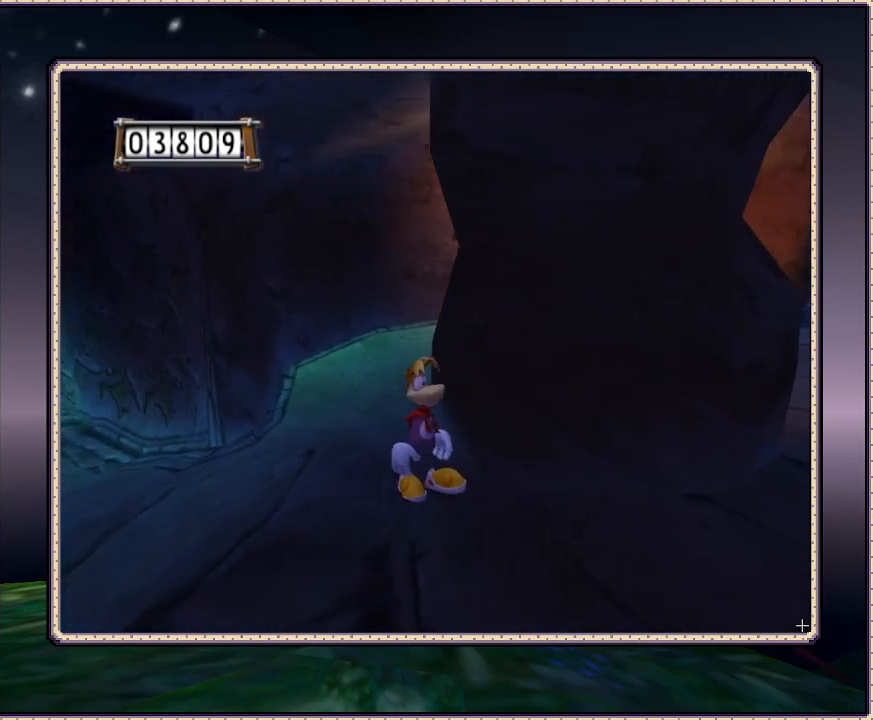
{"dt_ms": 500, "buttons": ["DPAD_UP"], "events": [[117, "DPAD_UP", "down"], [167, "DPAD_LEFT", "down"], [283, "DPAD_LEFT", "up"]]}
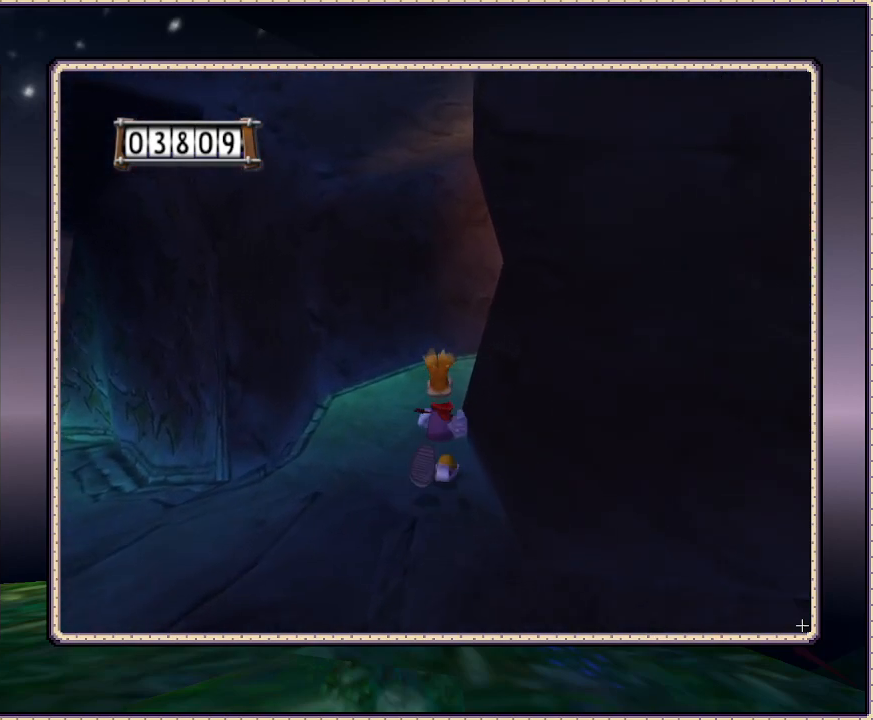
{"dt_ms": 500, "buttons": ["DPAD_RIGHT"], "events": [[217, "DPAD_RIGHT", "down"], [417, "DPAD_UP", "up"]]}